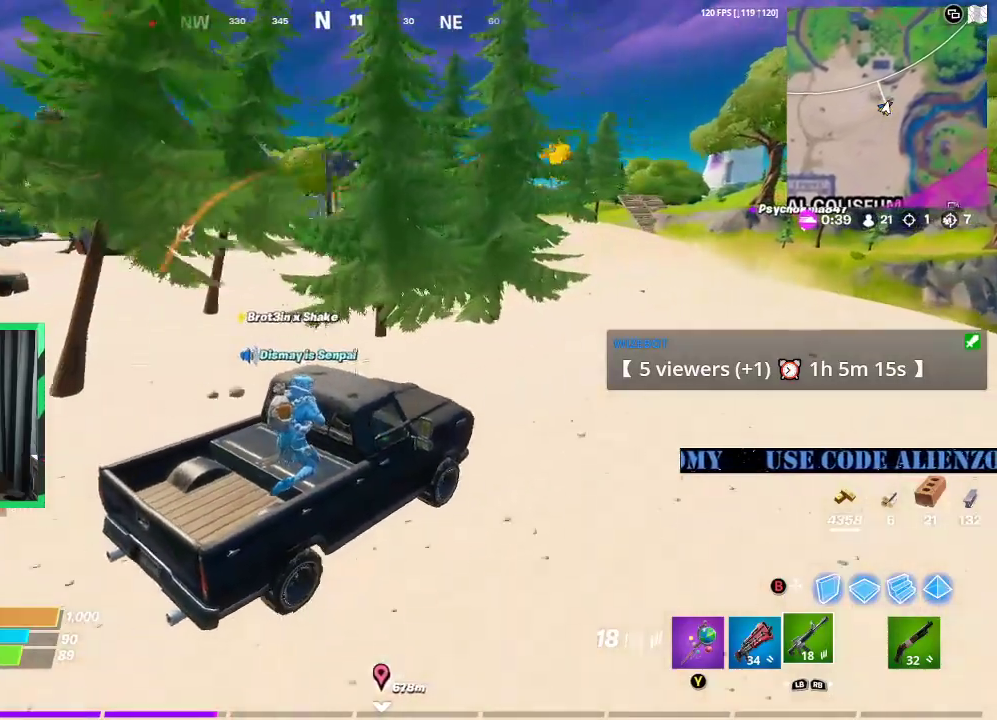
Gameplay with a controller (Xbox layout); each line is a JSON object with the inputs held at the frame after it. "events" lists button and stick changes between this image and that frame as [ms after this image, input, new state], when the widget could be followed in between.
{"buttons": [], "left_stick": "center", "right_stick": "center", "events": [[250, "right_stick", "right"], [375, "right_stick", "center"]]}
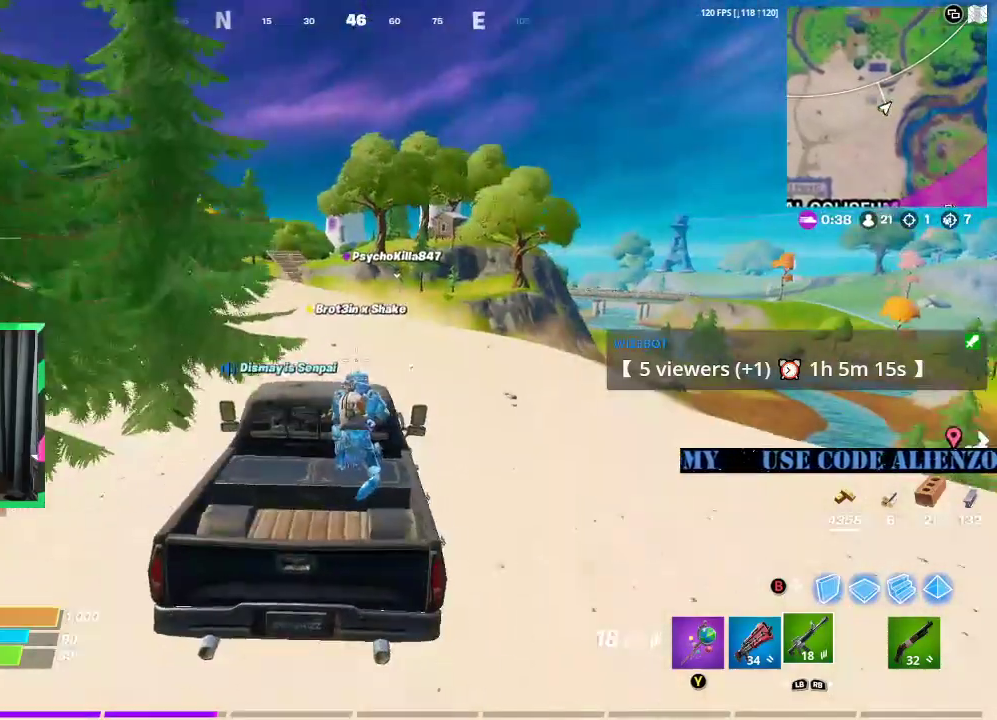
{"buttons": [], "left_stick": "center", "right_stick": "center", "events": []}
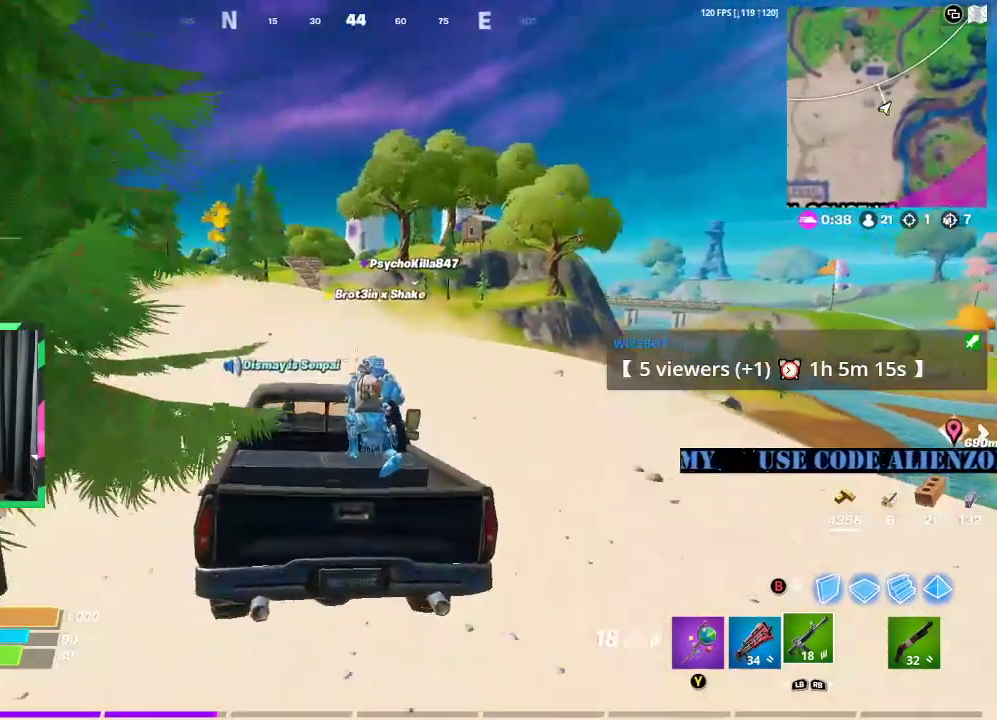
{"buttons": [], "left_stick": "center", "right_stick": "center", "events": [[333, "right_stick", "left"], [438, "right_stick", "center"]]}
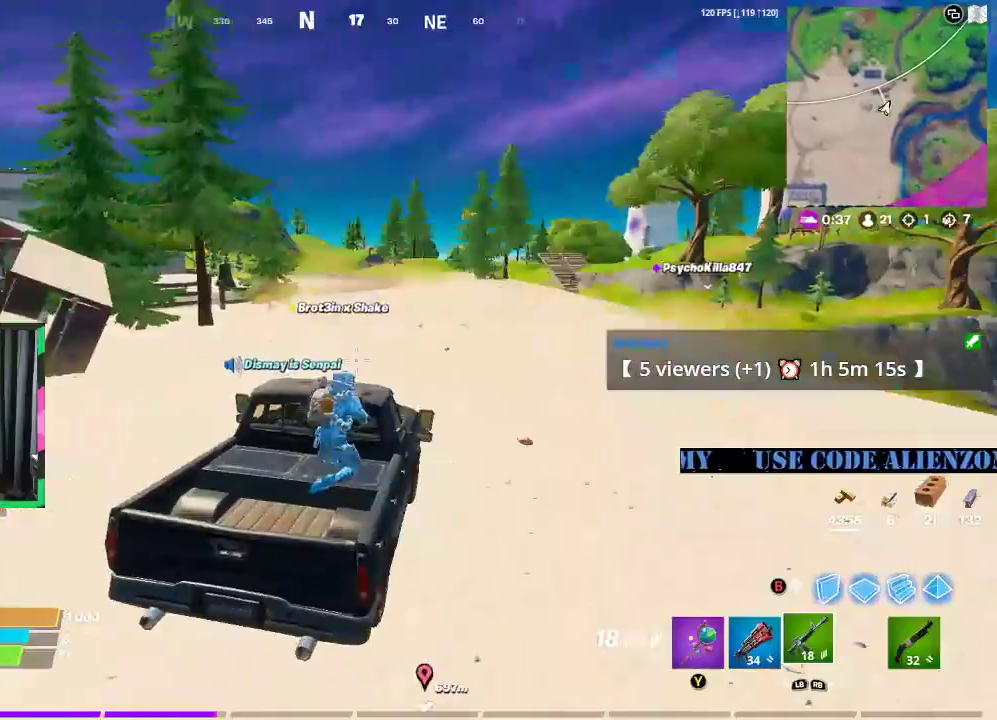
{"buttons": [], "left_stick": "center", "right_stick": "center", "events": []}
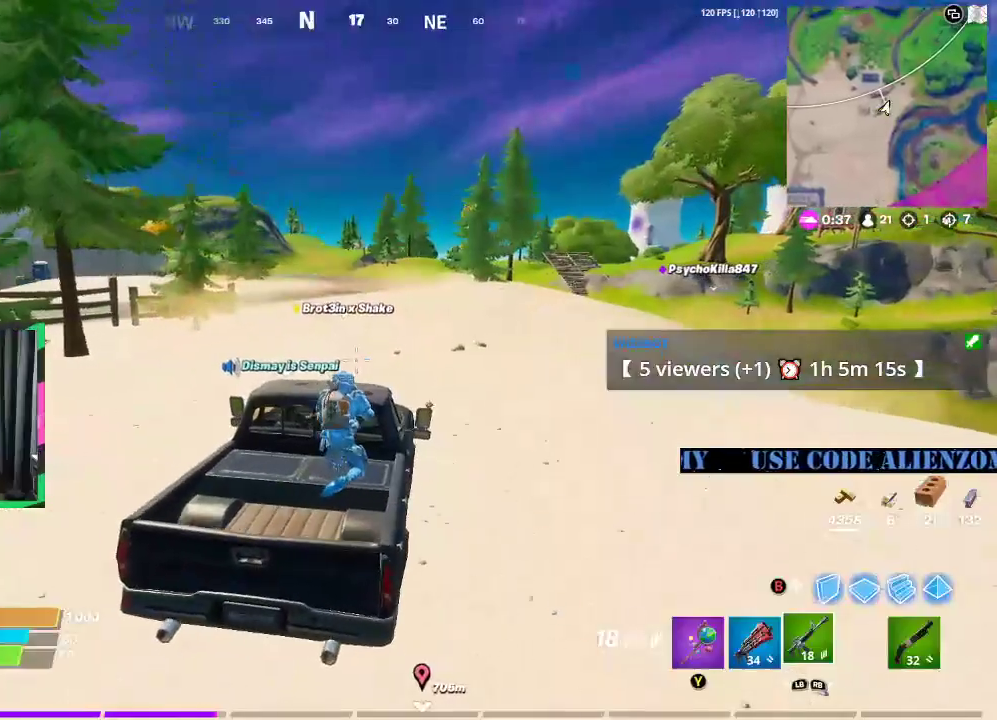
{"buttons": [], "left_stick": "center", "right_stick": "center", "events": []}
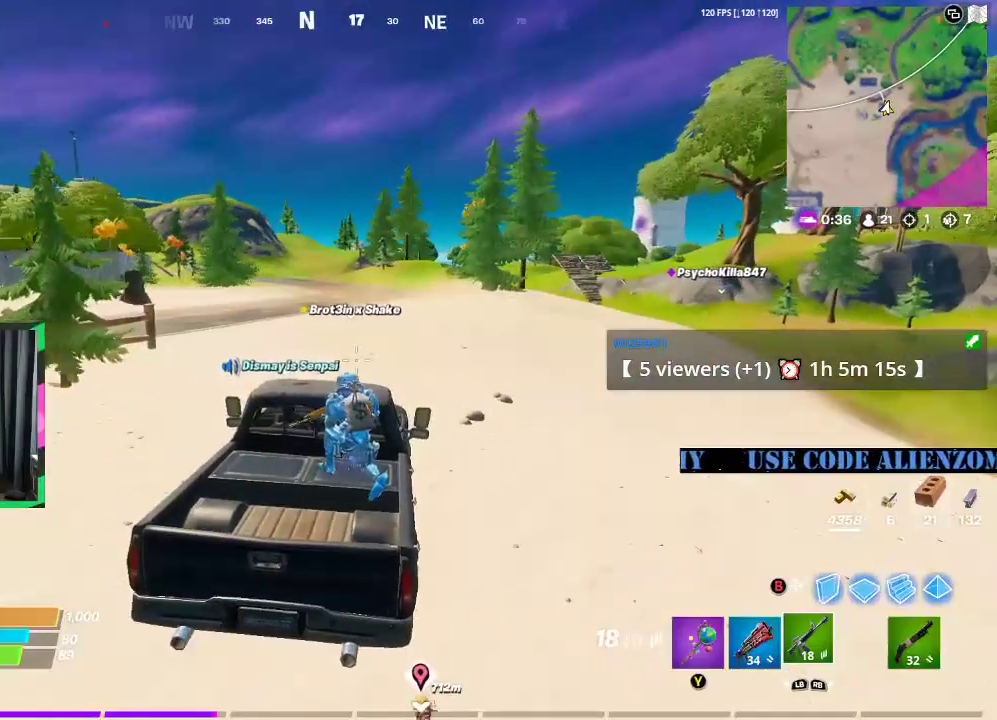
{"buttons": [], "left_stick": "center", "right_stick": "center", "events": []}
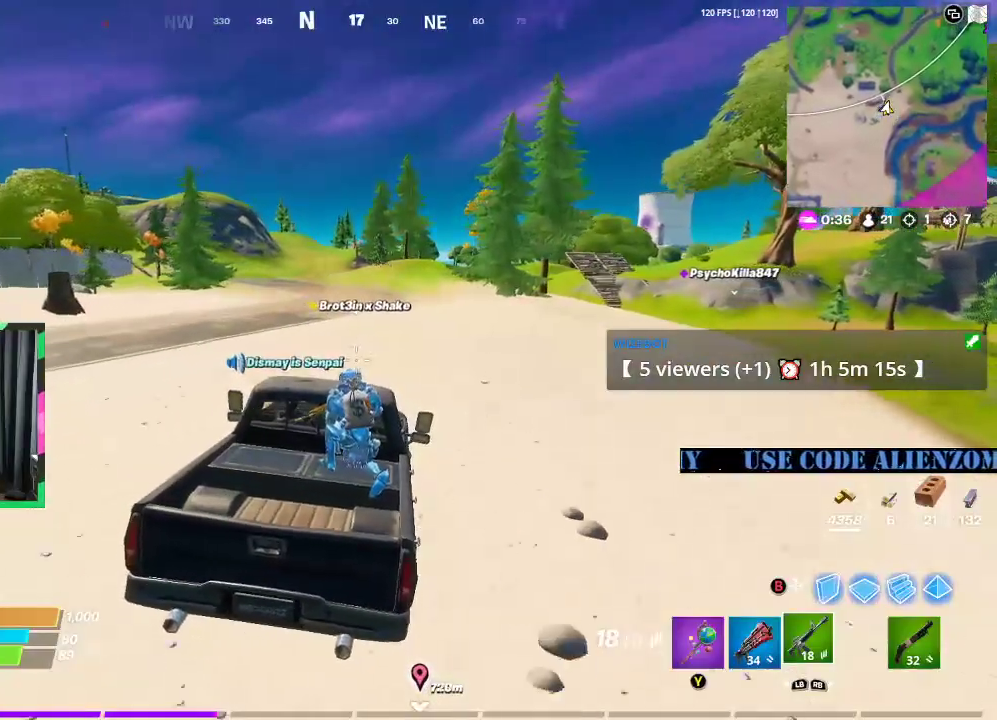
{"buttons": [], "left_stick": "center", "right_stick": "center", "events": []}
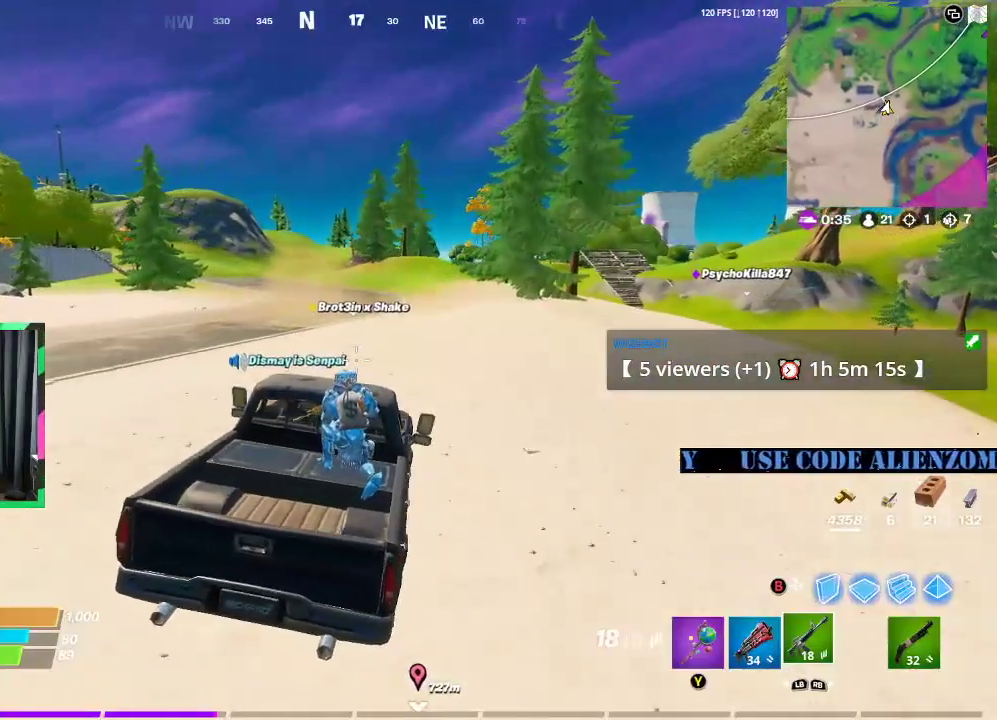
{"buttons": [], "left_stick": "center", "right_stick": "center", "events": []}
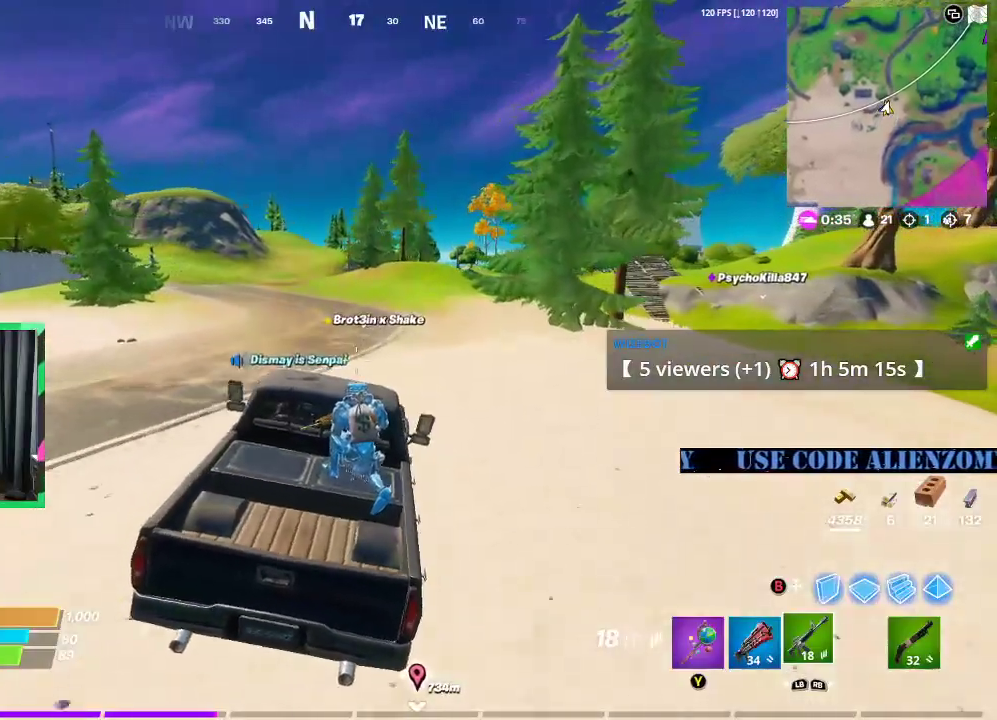
{"buttons": [], "left_stick": "center", "right_stick": "center", "events": []}
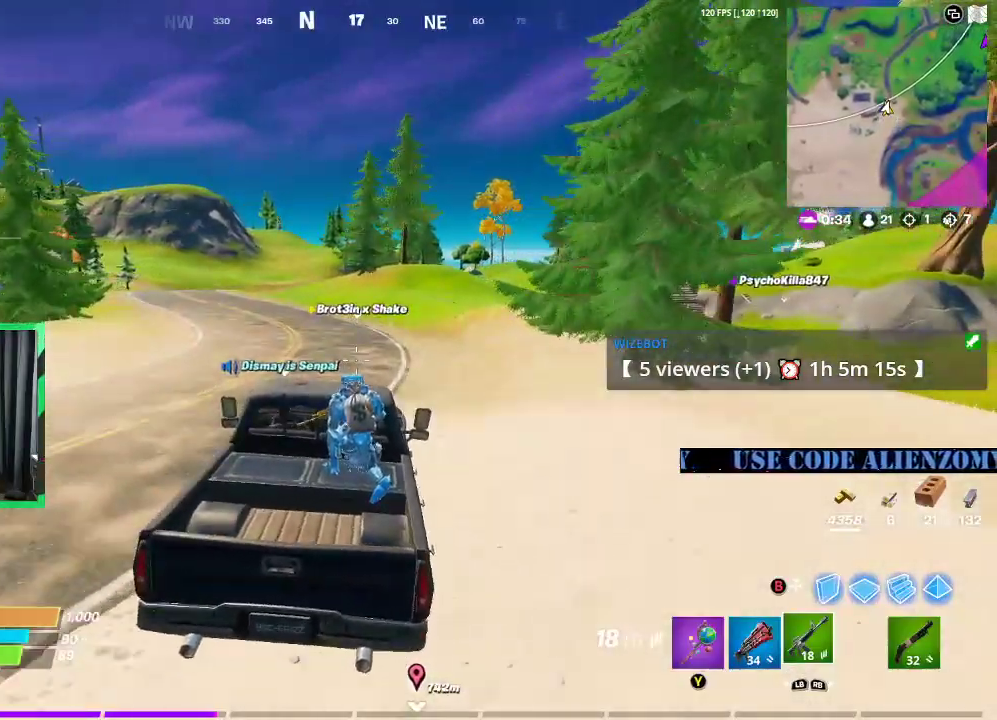
{"buttons": ["L2"], "left_stick": "center", "right_stick": "center", "events": [[354, "L2", "down"]]}
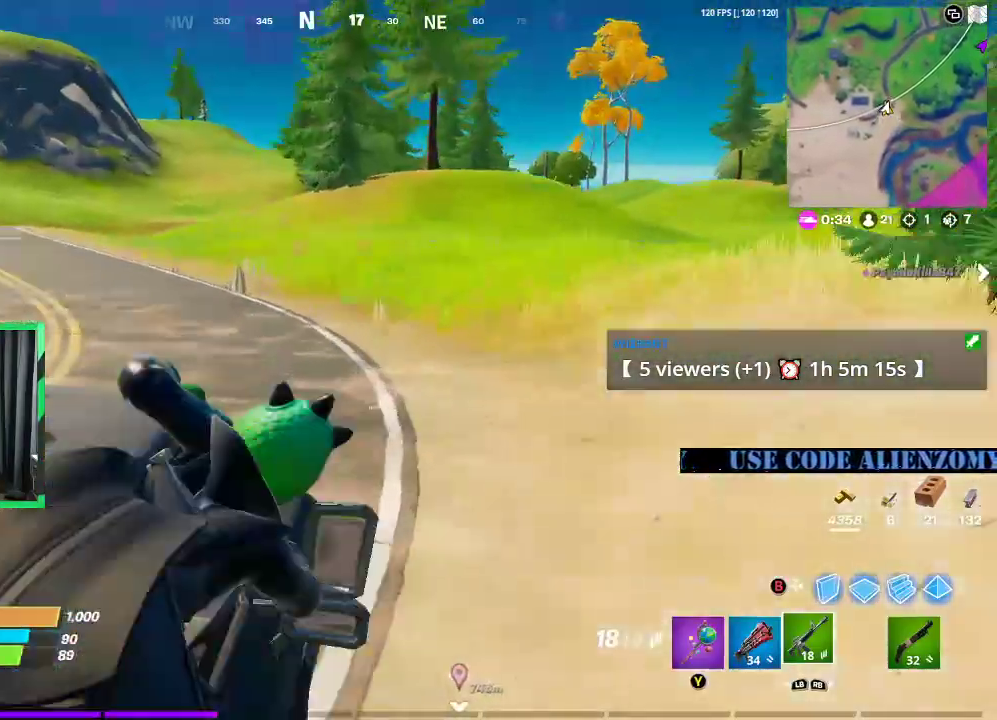
{"buttons": ["L2"], "left_stick": "center", "right_stick": "center", "events": []}
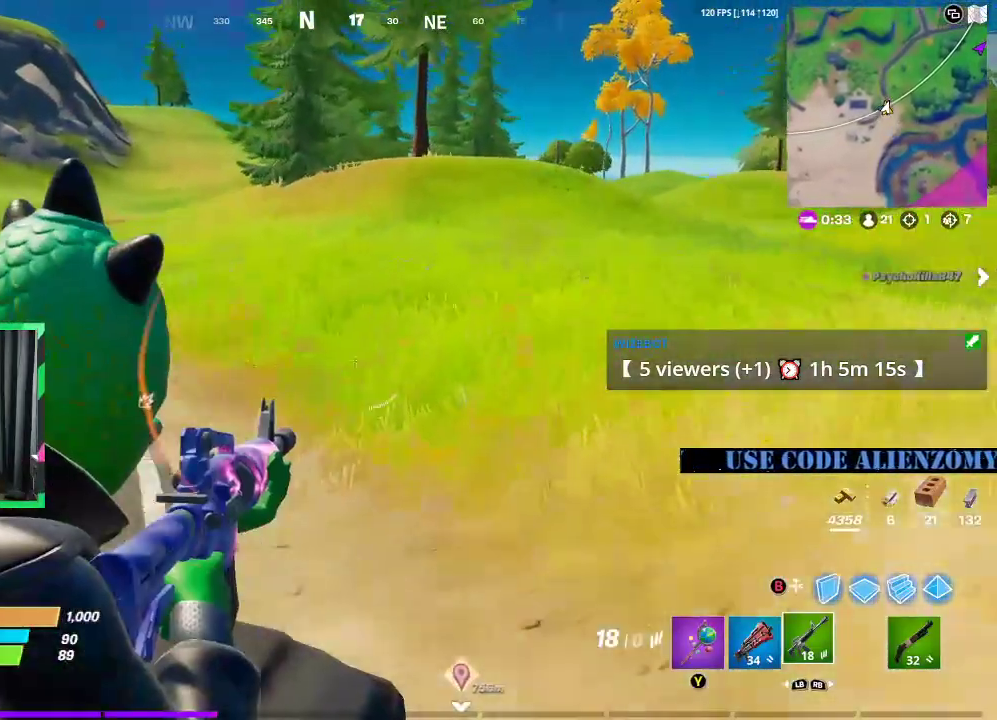
{"buttons": ["L2"], "left_stick": "center", "right_stick": "center", "events": []}
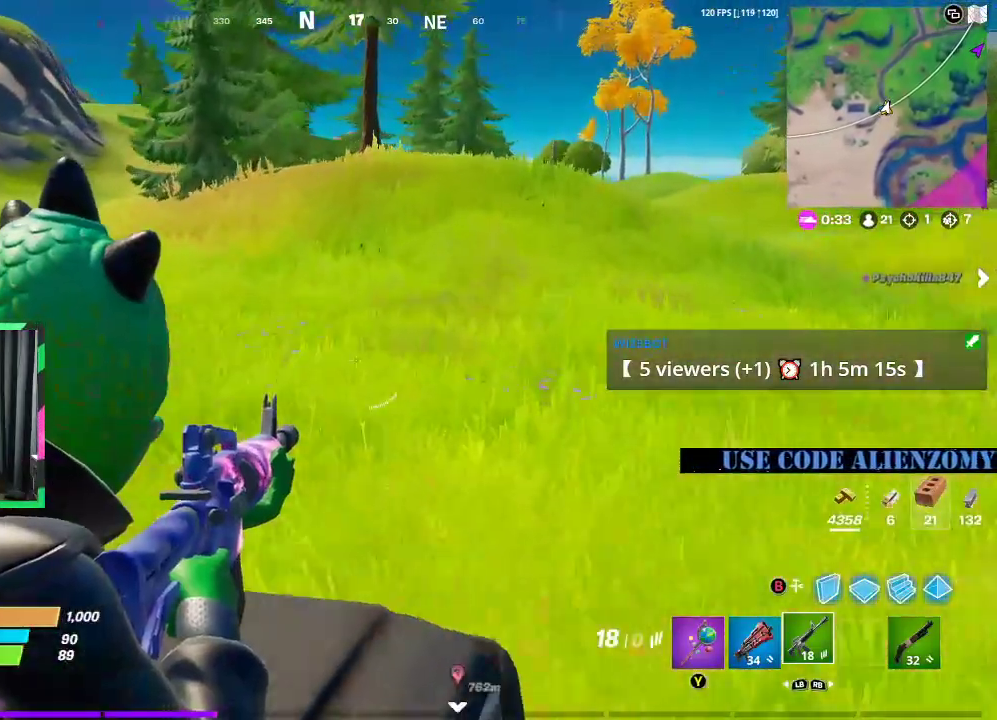
{"buttons": [], "left_stick": "center", "right_stick": "center", "events": [[229, "L2", "up"], [250, "right_stick", "left"], [458, "right_stick", "center"]]}
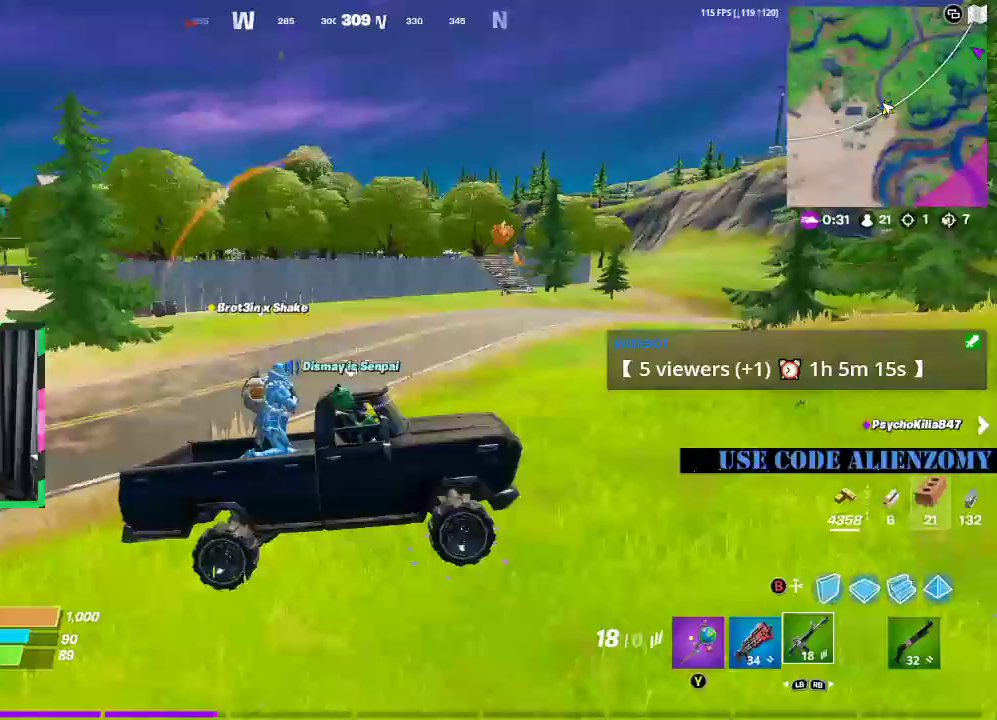
{"buttons": [], "left_stick": "center", "right_stick": "center", "events": []}
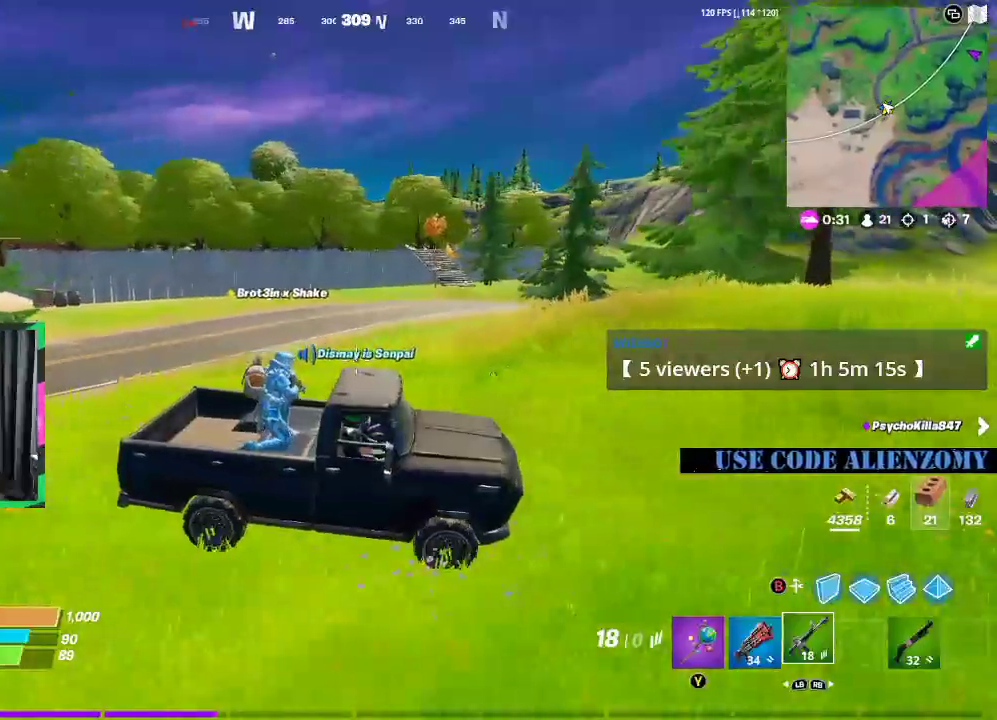
{"buttons": [], "left_stick": "center", "right_stick": "center", "events": [[333, "right_stick", "right"], [479, "right_stick", "center"]]}
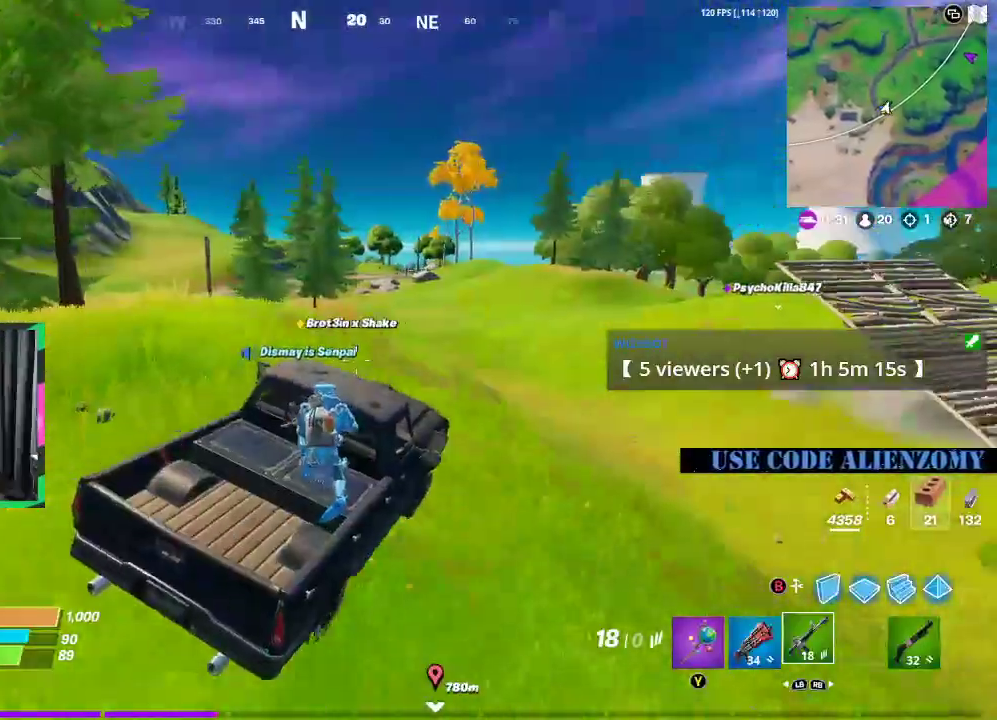
{"buttons": [], "left_stick": "center", "right_stick": "center", "events": []}
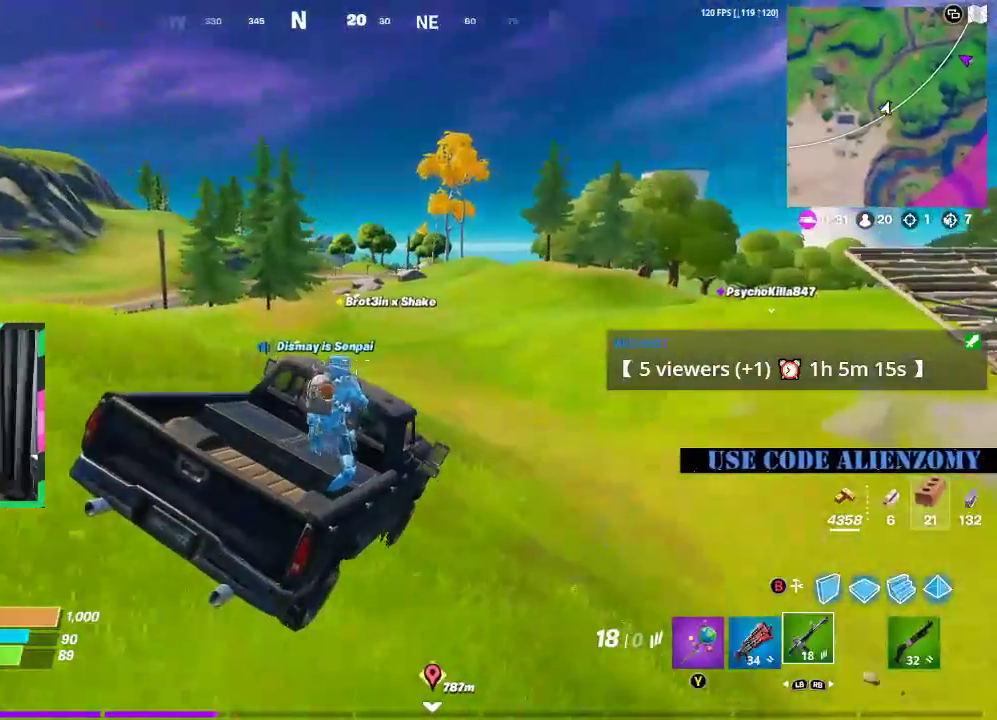
{"buttons": [], "left_stick": "center", "right_stick": "center", "events": []}
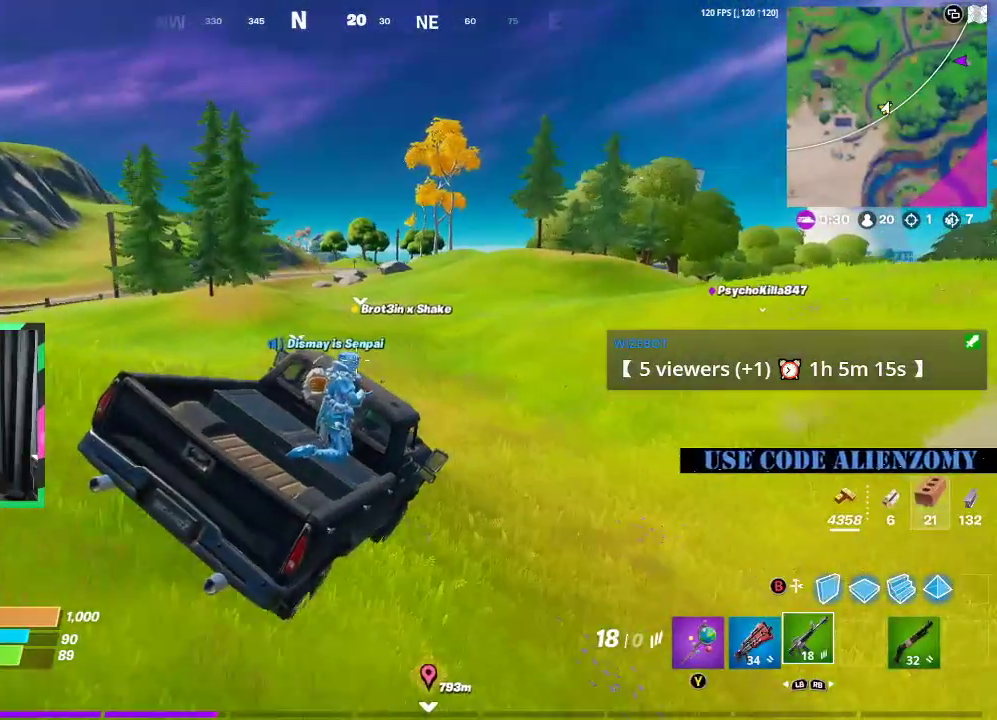
{"buttons": [], "left_stick": "center", "right_stick": "center", "events": []}
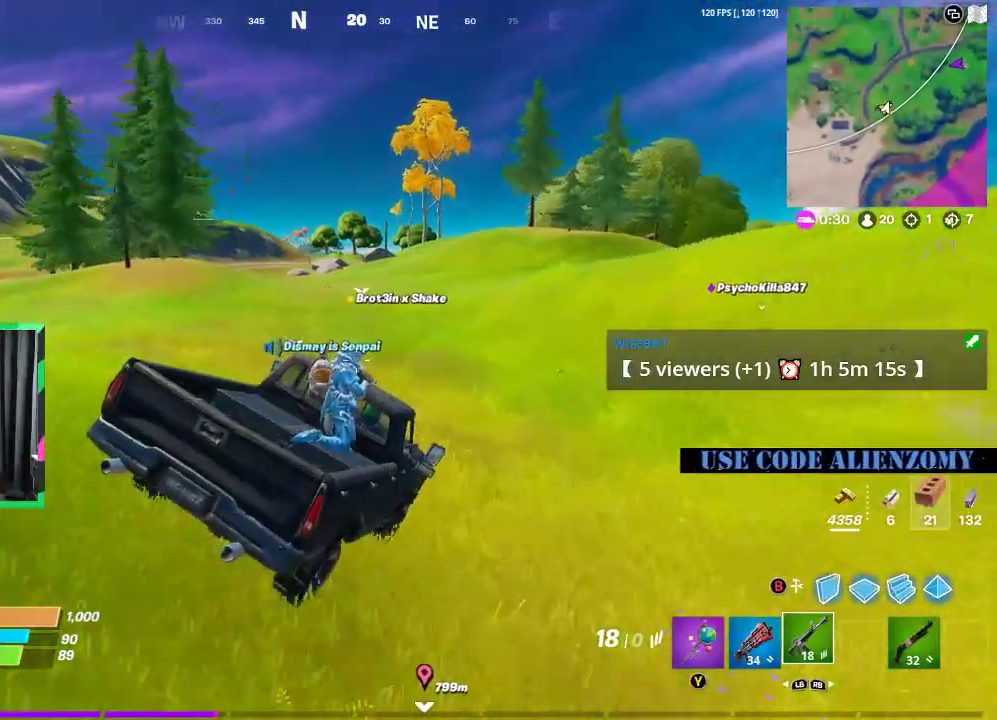
{"buttons": [], "left_stick": "center", "right_stick": "center", "events": []}
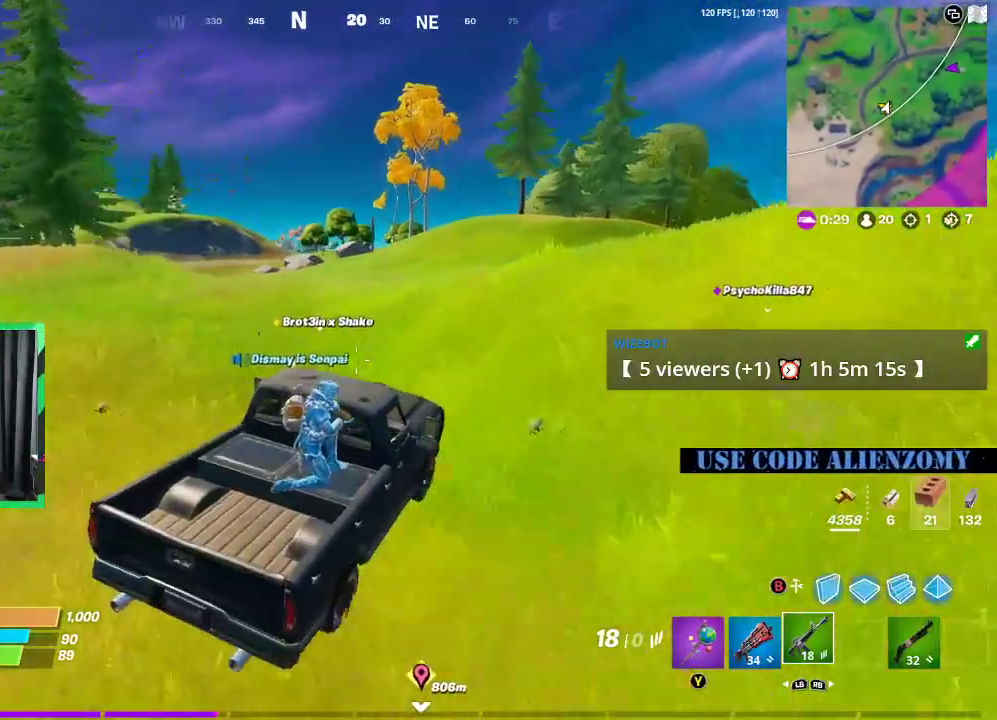
{"buttons": [], "left_stick": "center", "right_stick": "center", "events": []}
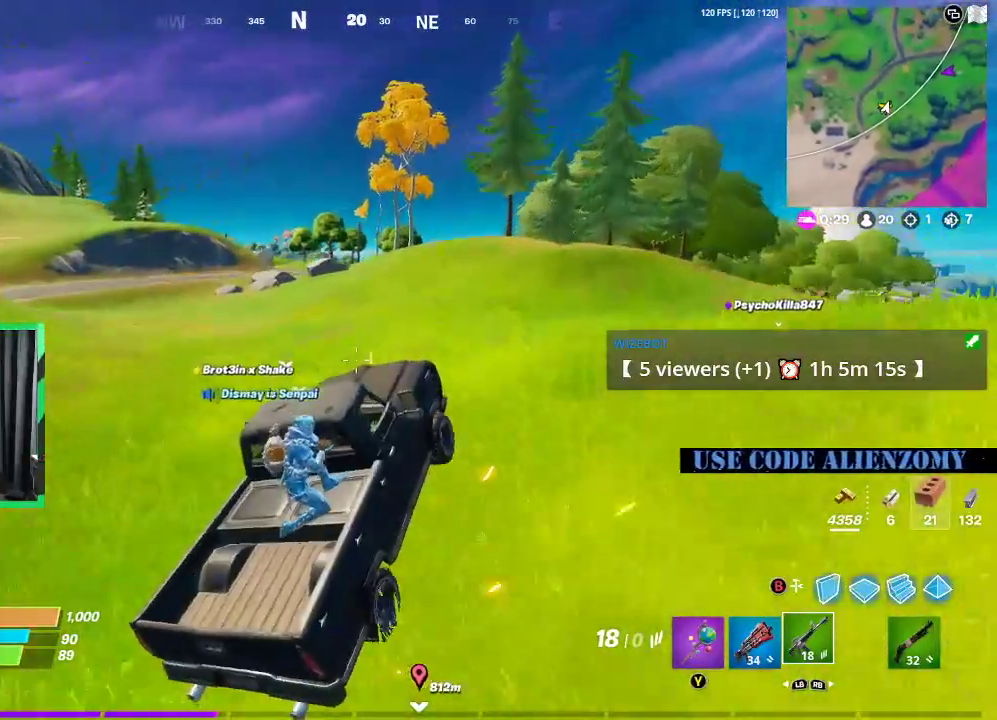
{"buttons": ["L2"], "left_stick": "center", "right_stick": "center", "events": [[438, "L2", "down"]]}
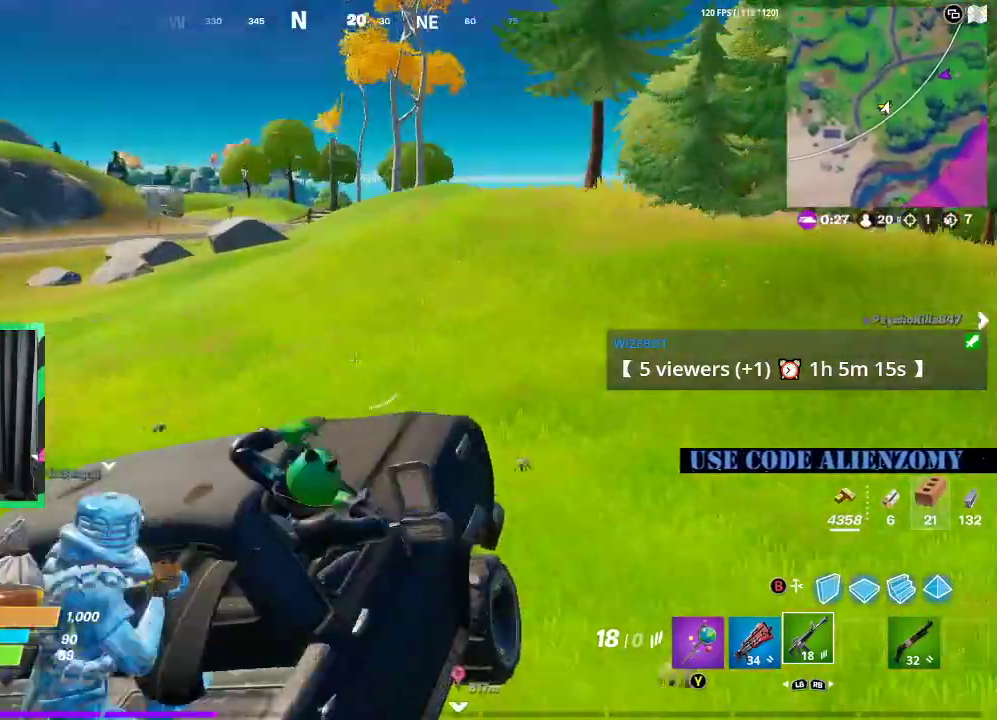
{"buttons": [], "left_stick": "center", "right_stick": "center", "events": [[42, "L2", "up"], [292, "L2", "down"], [417, "L2", "up"]]}
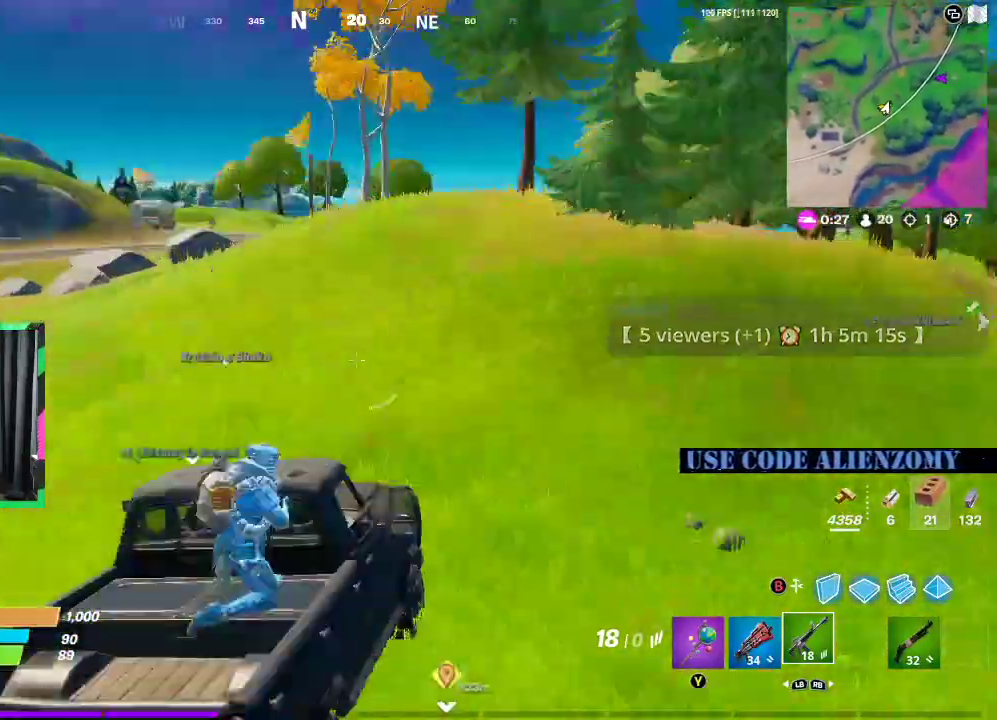
{"buttons": [], "left_stick": "center", "right_stick": "center", "events": [[21, "L2", "down"], [125, "L2", "up"], [167, "L2", "down"], [312, "L2", "up"], [333, "L2", "down"], [458, "L2", "up"]]}
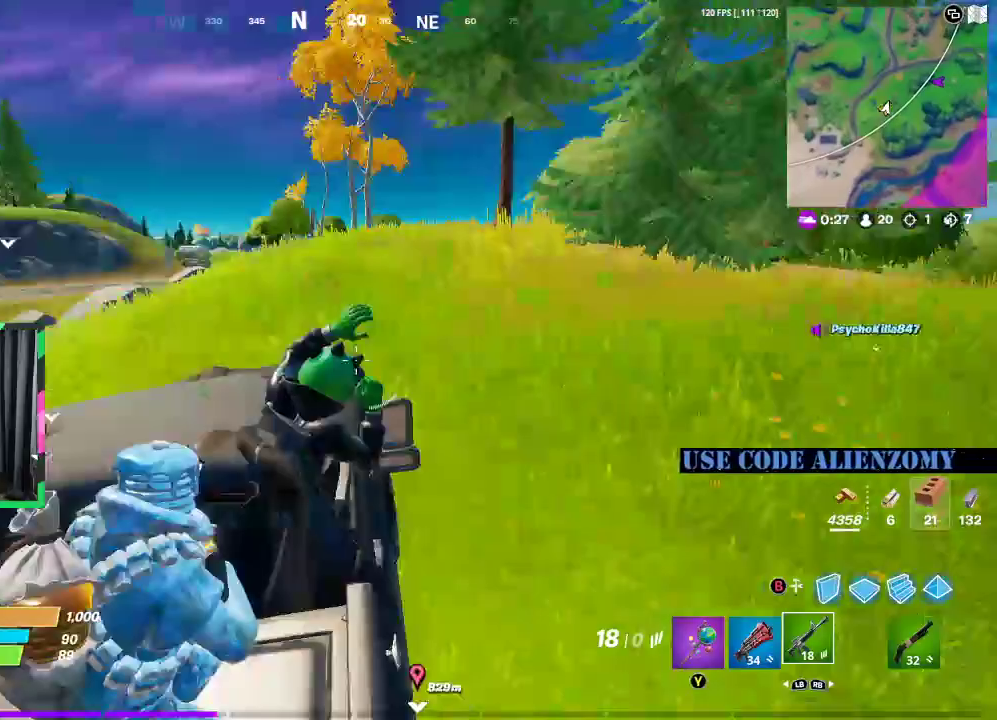
{"buttons": [], "left_stick": "center", "right_stick": "center", "events": [[42, "L2", "down"], [125, "L2", "up"], [208, "L2", "down"], [292, "L2", "up"], [375, "L2", "down"], [479, "L2", "up"]]}